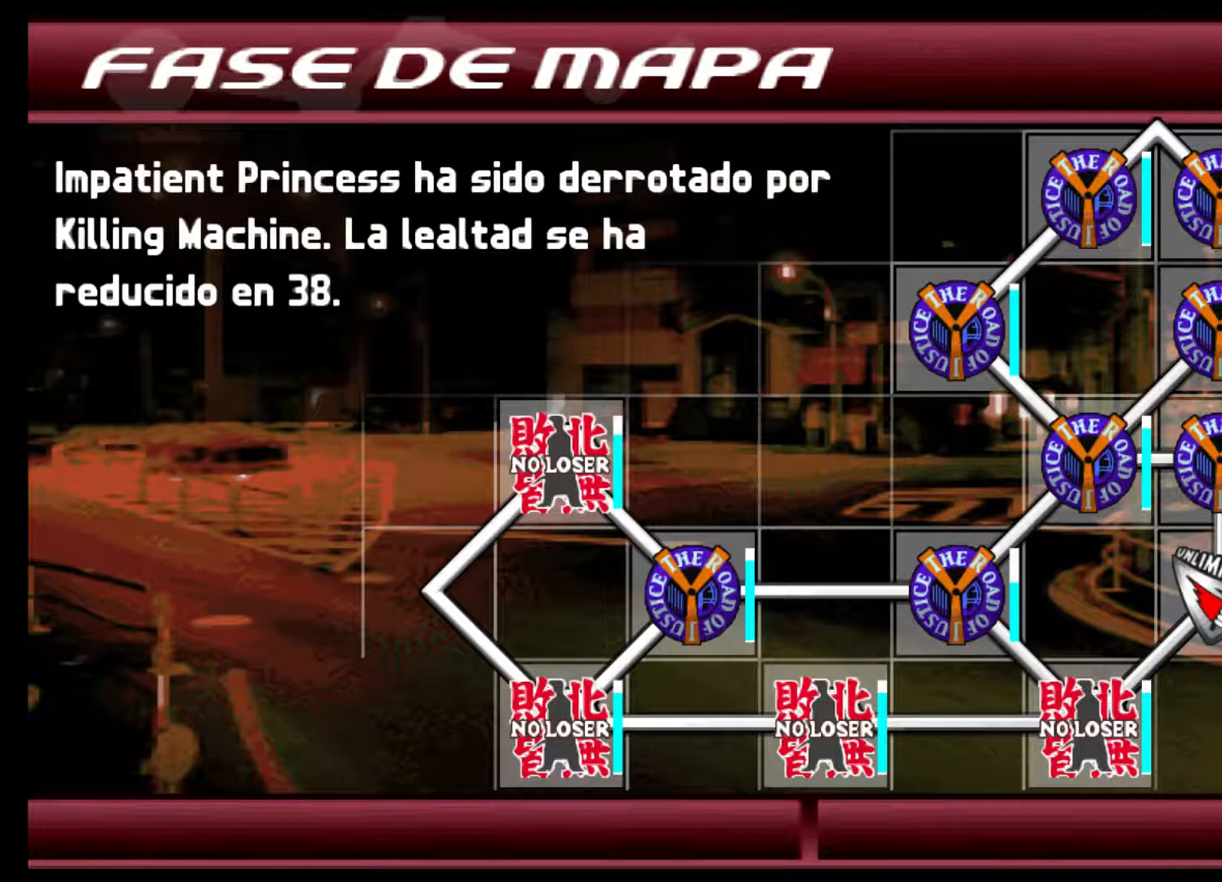
Gameplay with a controller (Xbox layout); each line is a JSON object with the inputs held at the frame after it. "events" lists button and stick changes between this image and that frame as [ms after this image, input, new state], when the widget could be followed in between. Not read: L3 R3 right_stick.
{"buttons": [], "left_stick": "center", "events": [[167, "R2", "down"], [500, "R2", "up"]]}
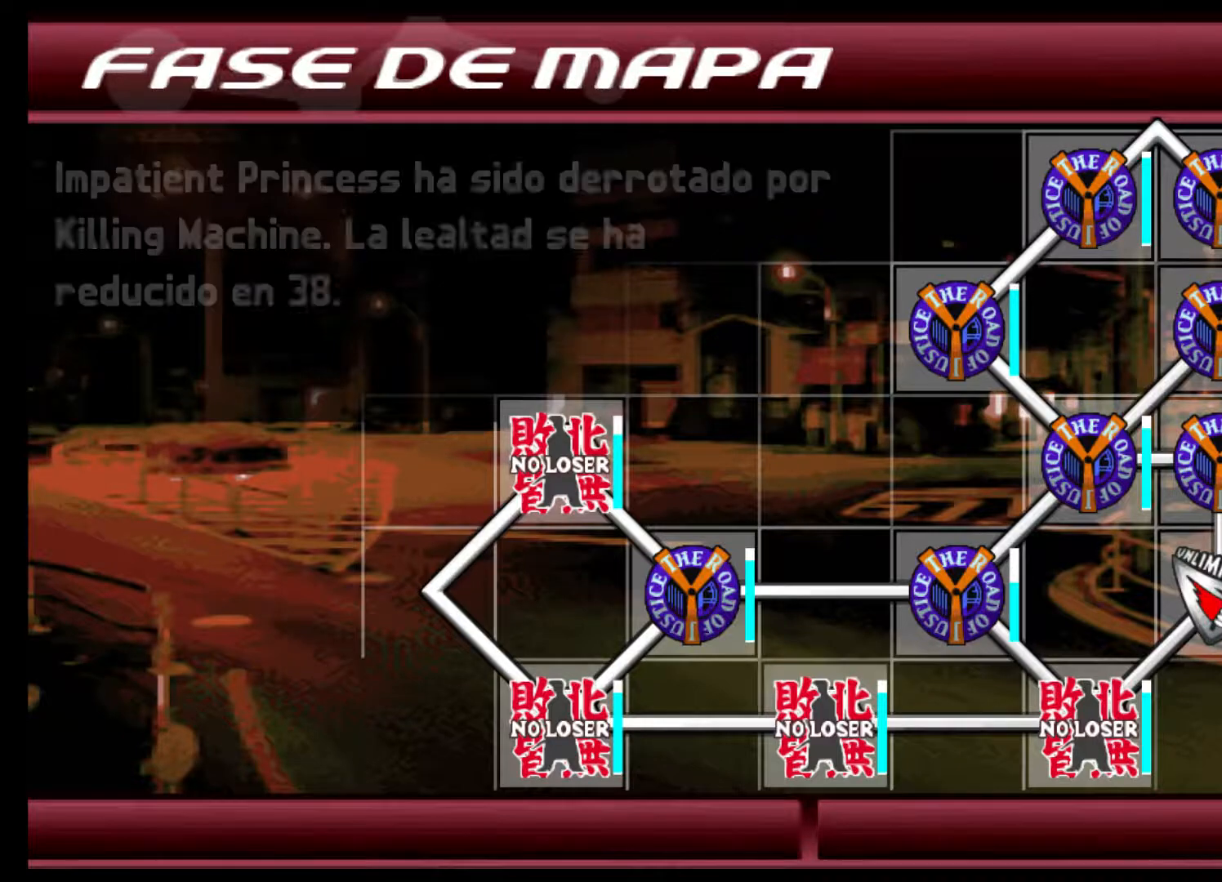
{"buttons": [], "left_stick": "center", "events": []}
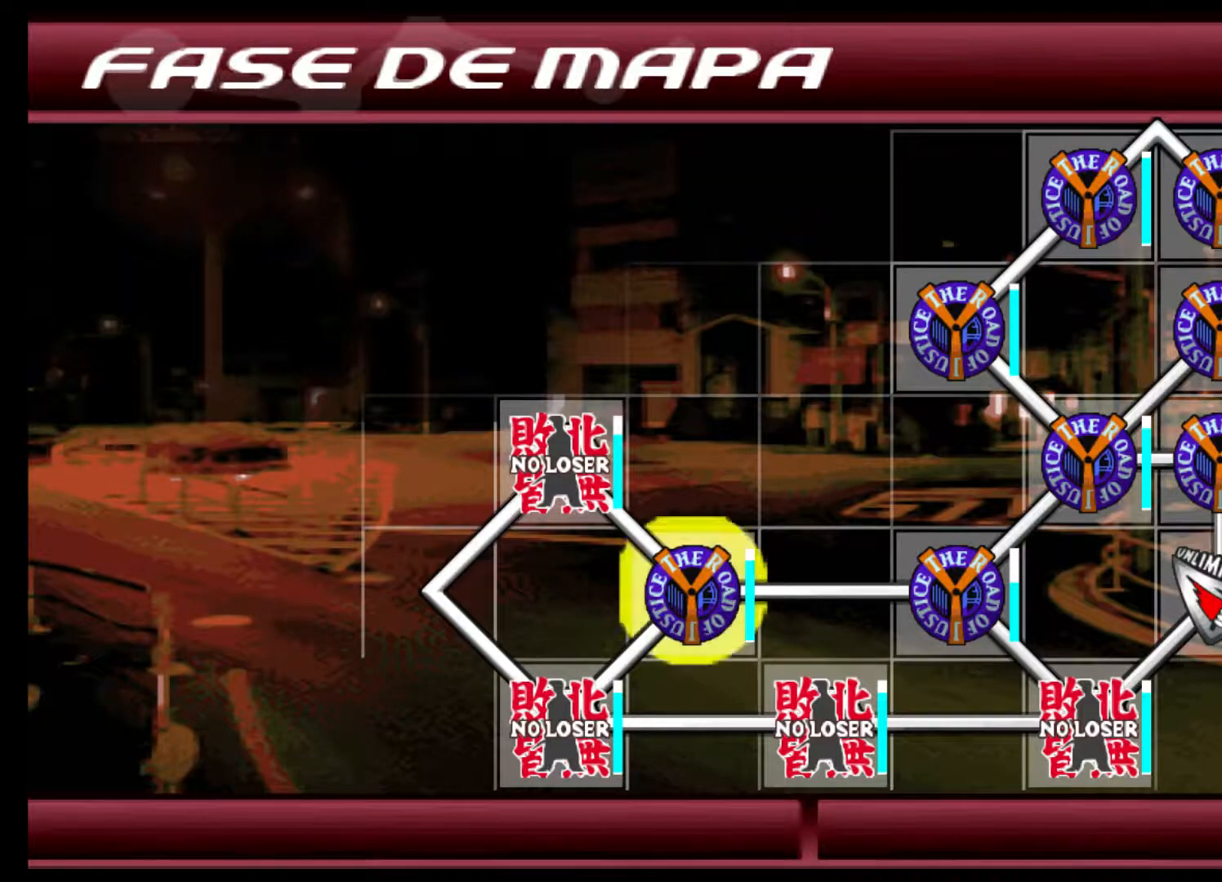
{"buttons": [], "left_stick": "center", "events": []}
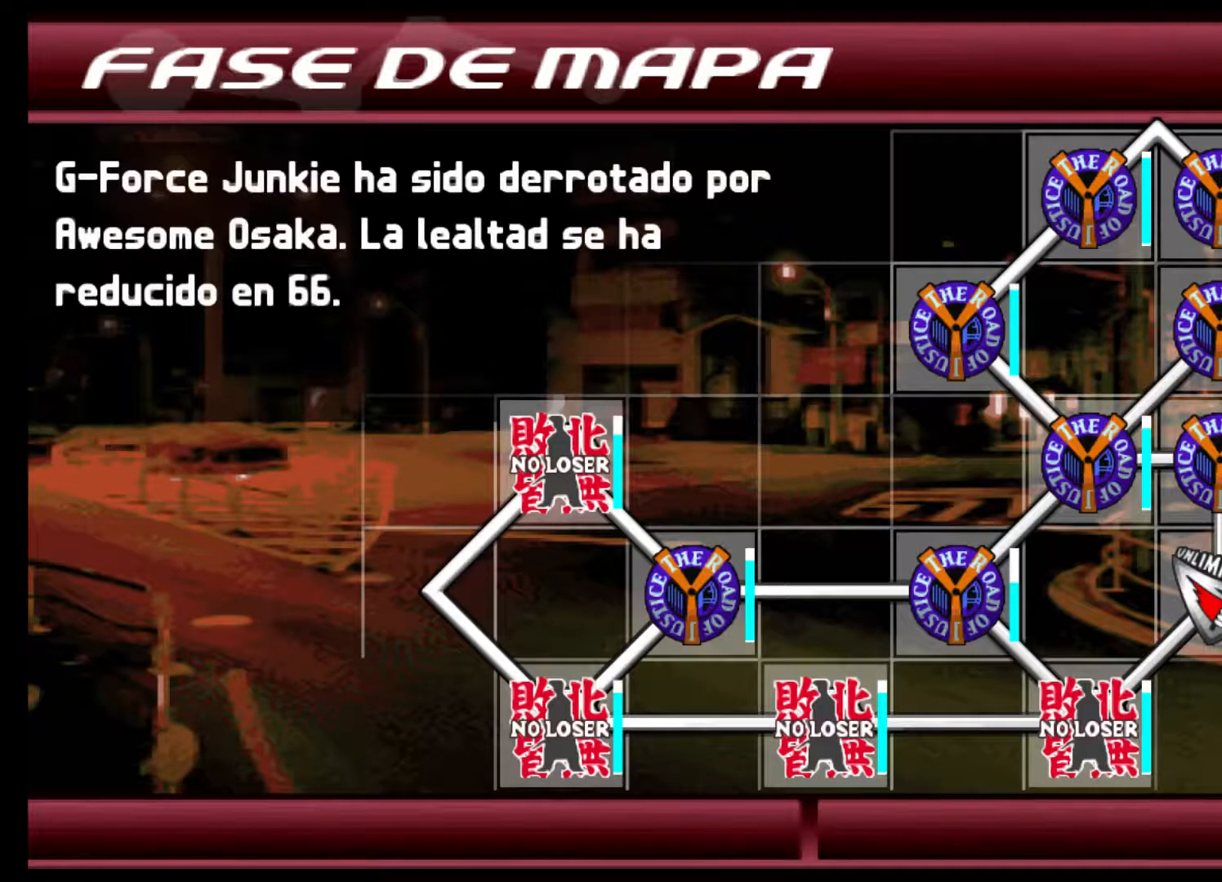
{"buttons": ["R2"], "left_stick": "center", "events": [[400, "R2", "down"]]}
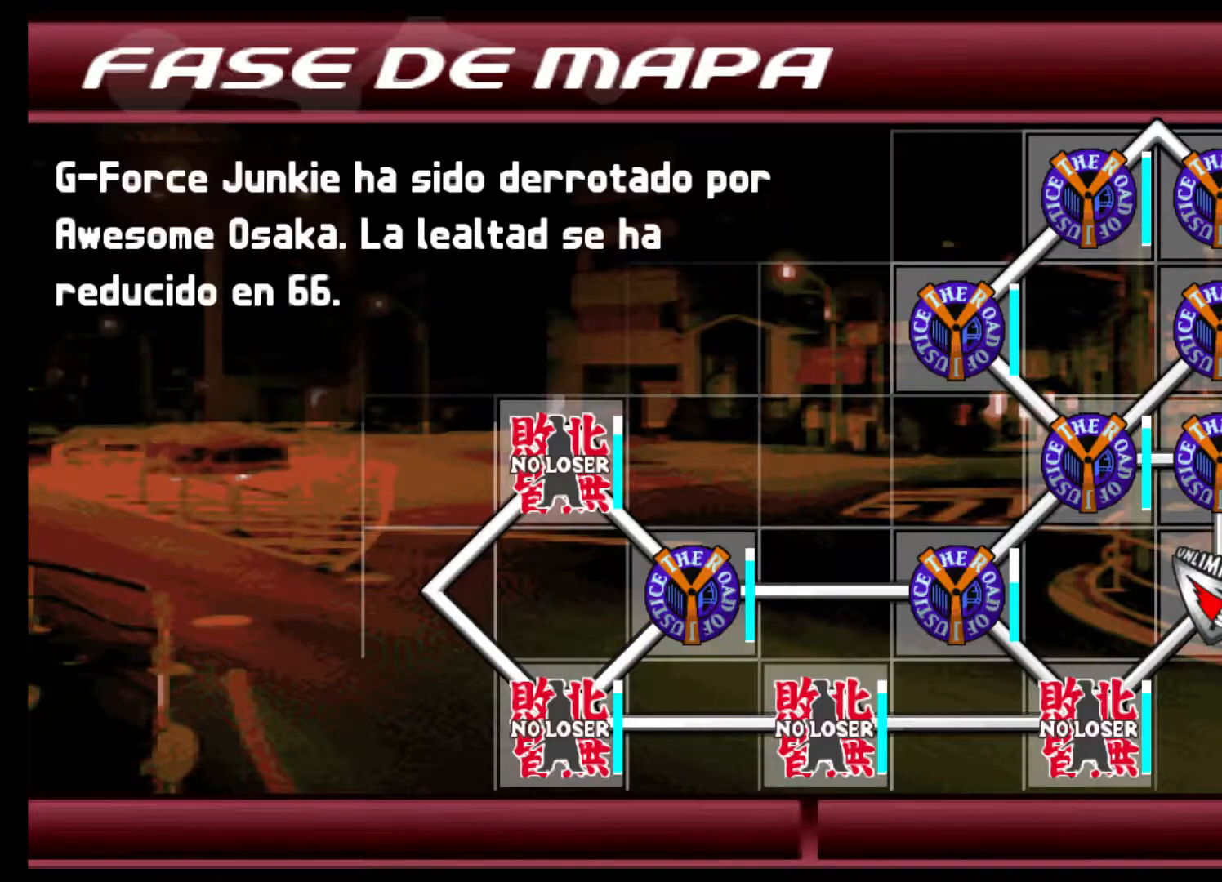
{"buttons": [], "left_stick": "center", "events": [[200, "R2", "up"]]}
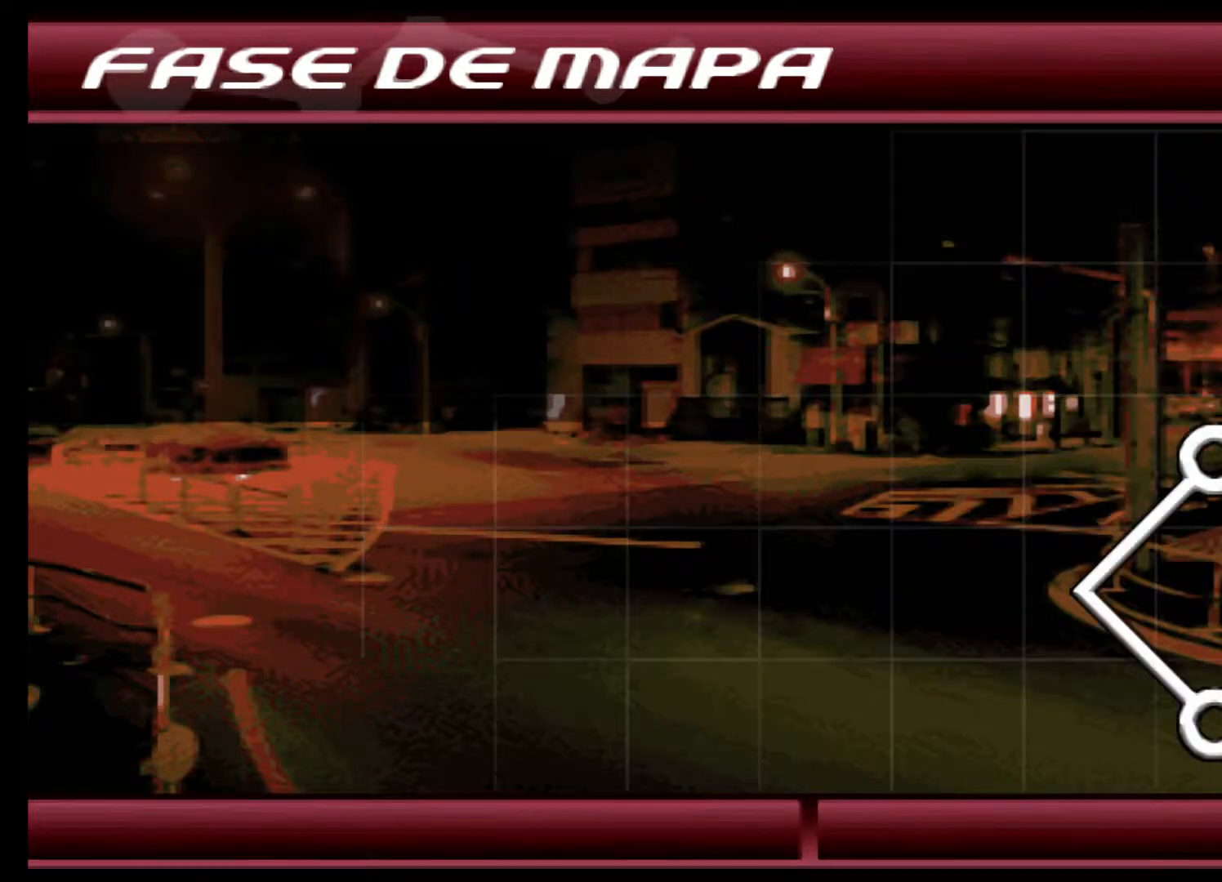
{"buttons": [], "left_stick": "center", "events": []}
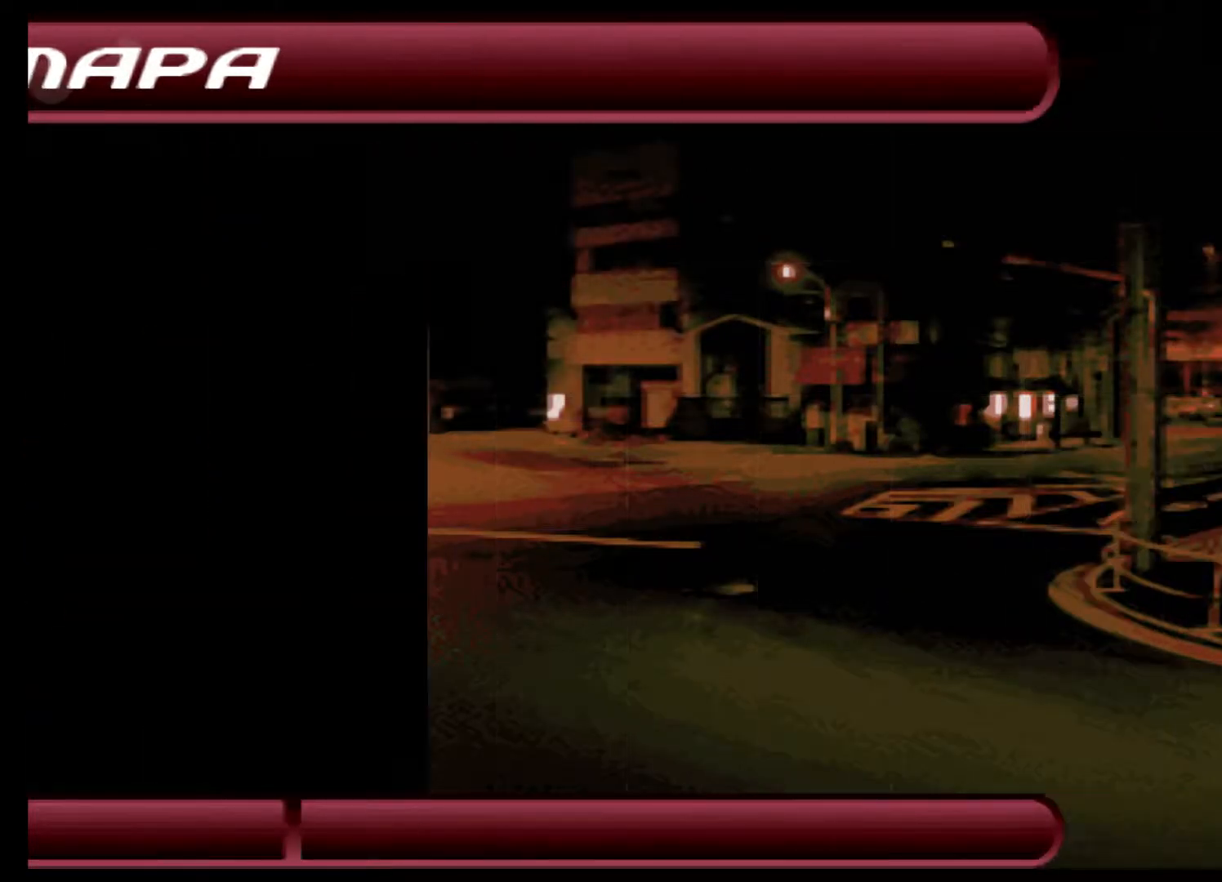
{"buttons": [], "left_stick": "center", "events": []}
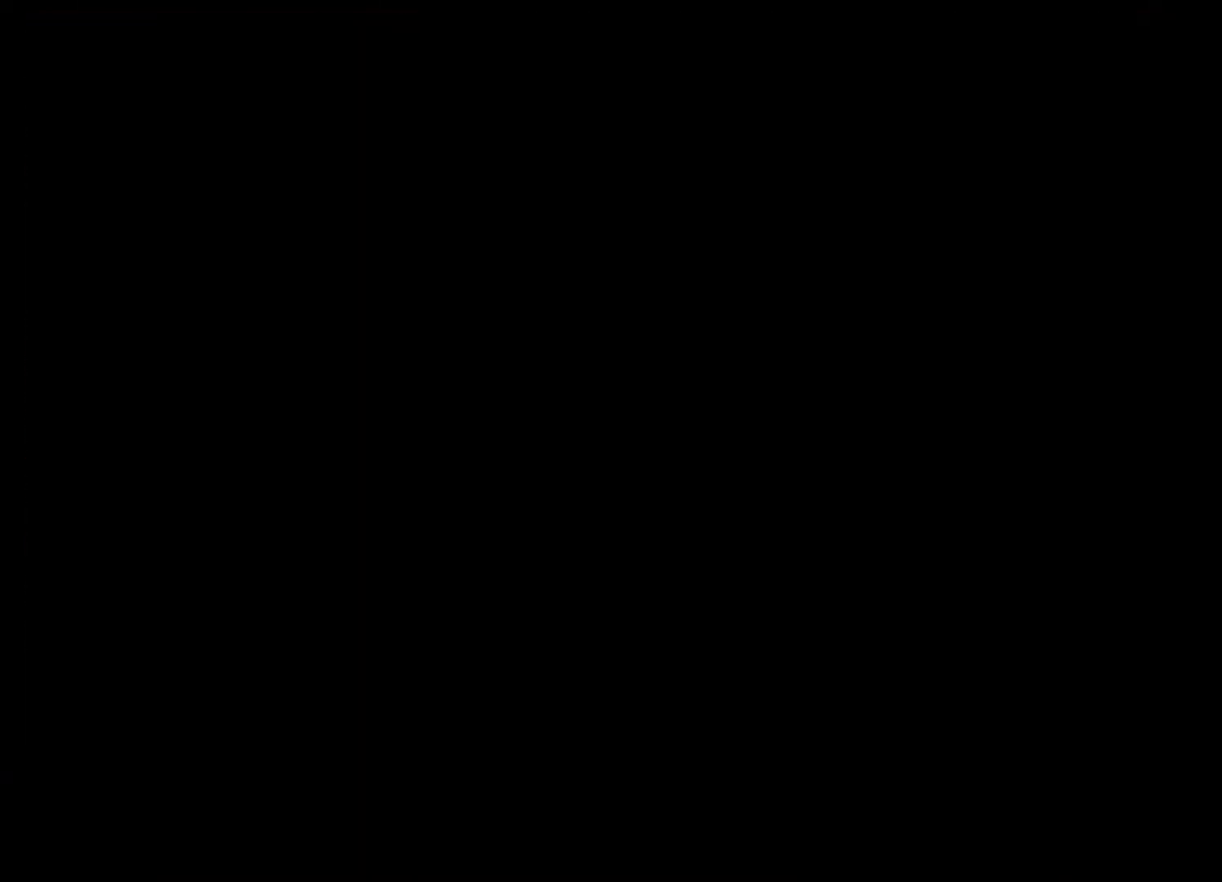
{"buttons": [], "left_stick": "center", "events": []}
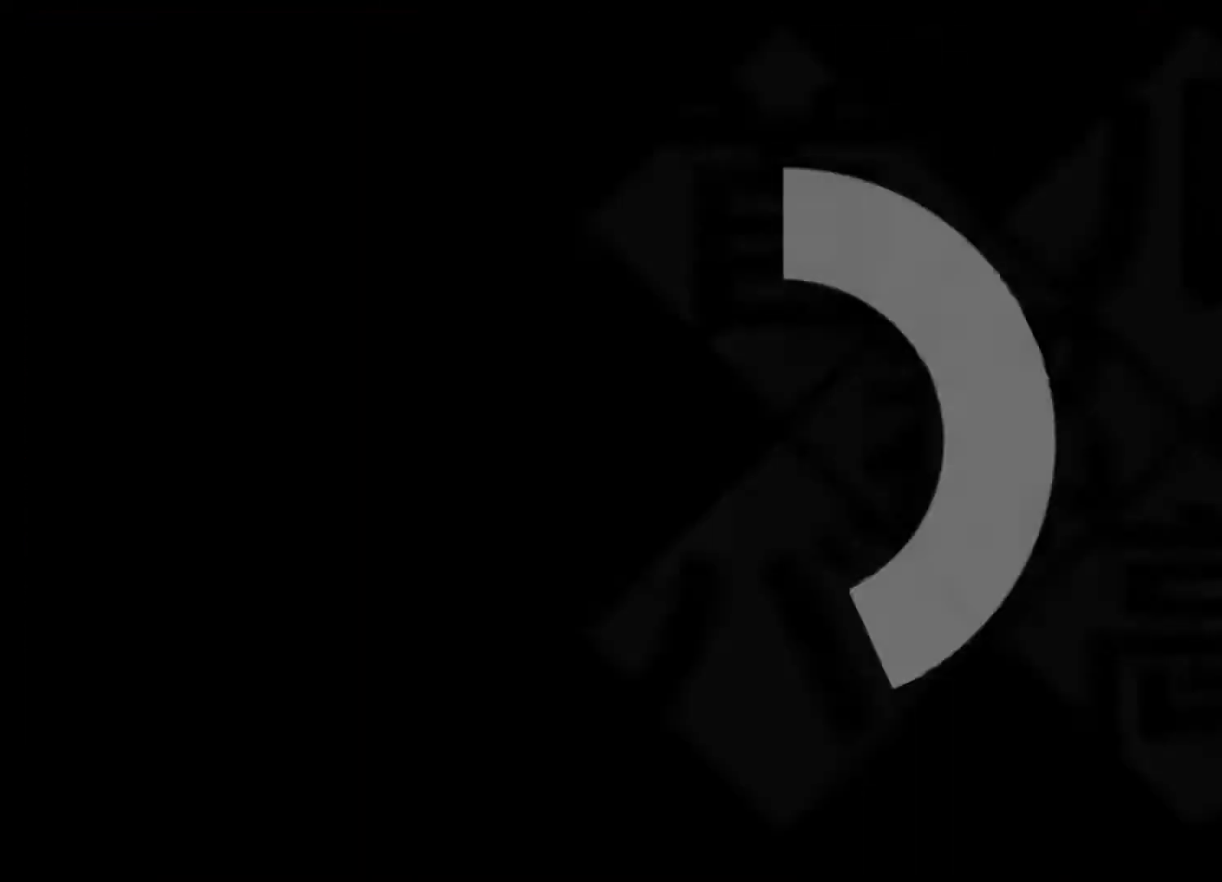
{"buttons": [], "left_stick": "center", "events": []}
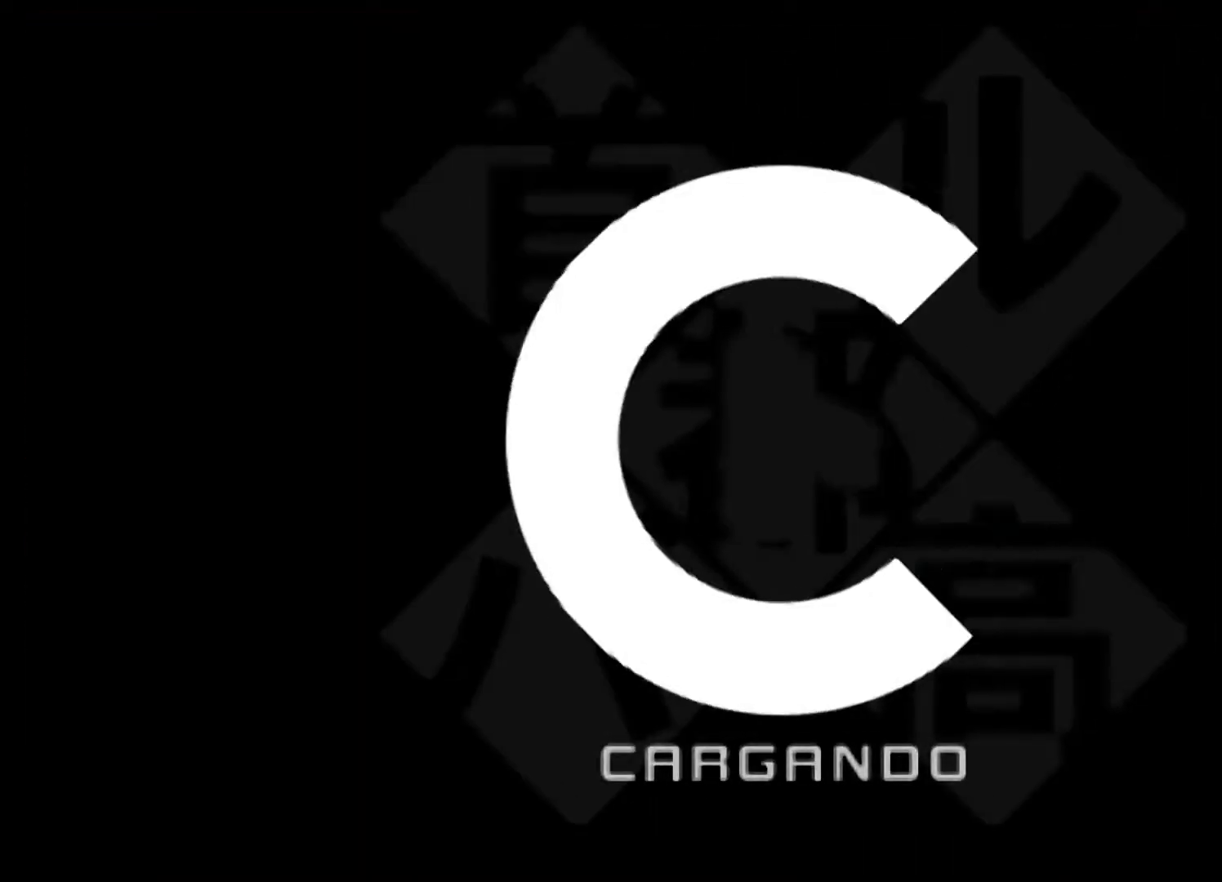
{"buttons": ["DPAD_LEFT"], "left_stick": "center", "events": [[433, "DPAD_LEFT", "down"]]}
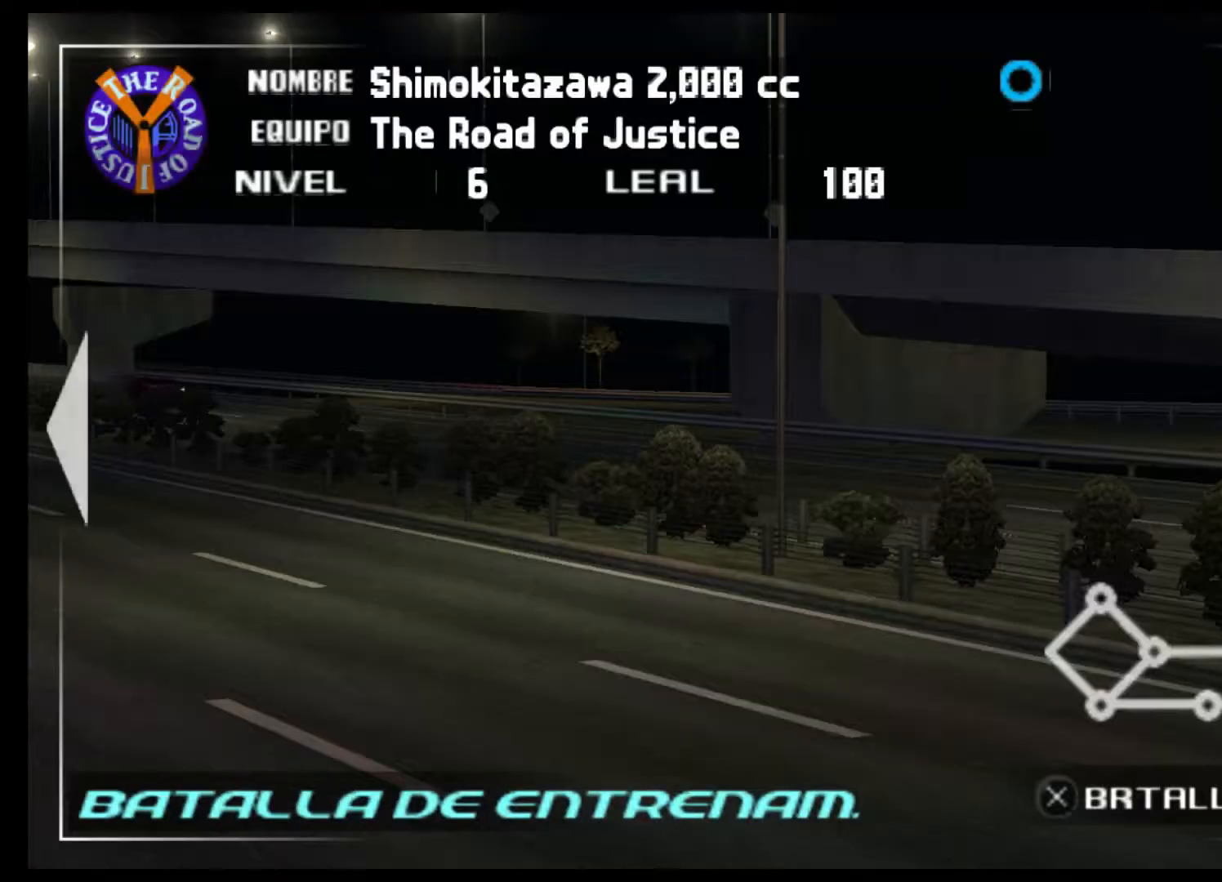
{"buttons": ["DPAD_LEFT"], "left_stick": "center", "events": [[67, "DPAD_LEFT", "up"], [500, "DPAD_LEFT", "down"]]}
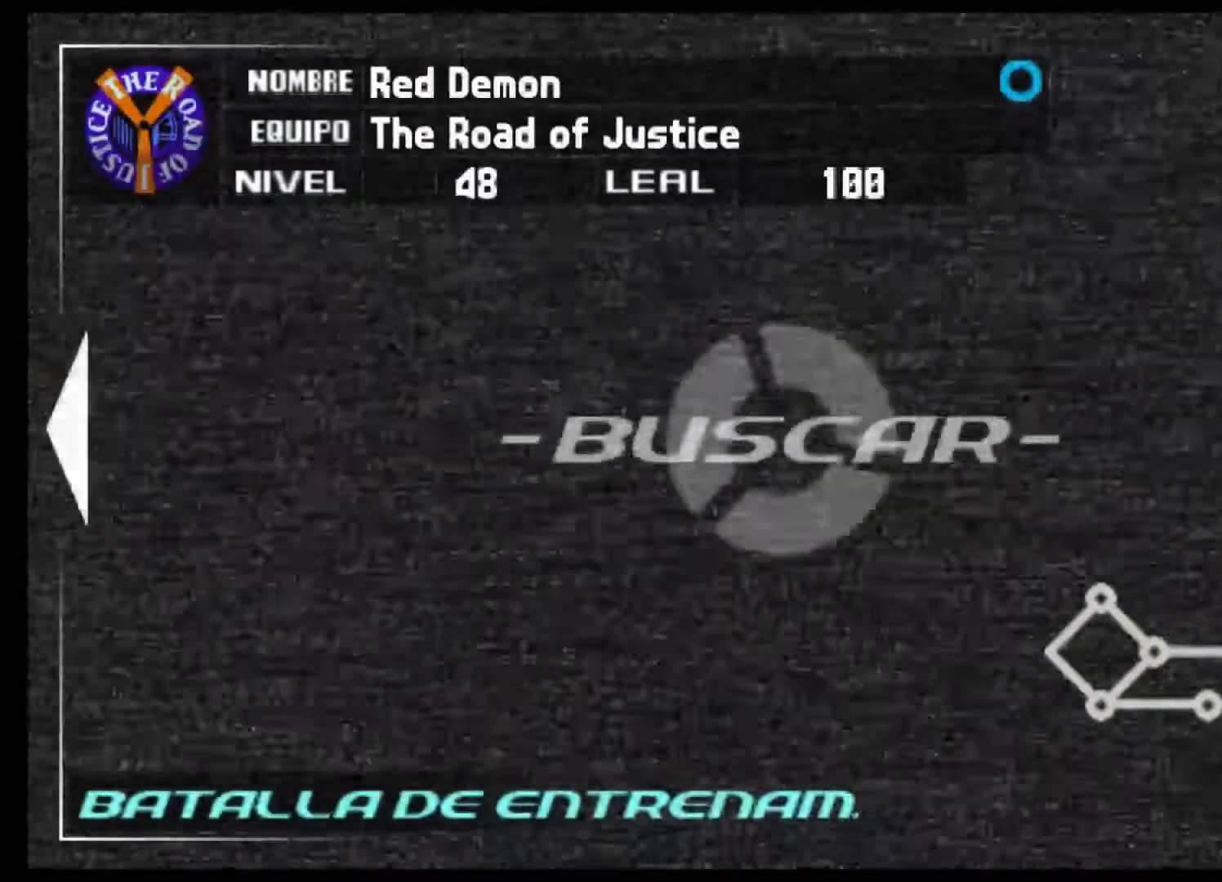
{"buttons": [], "left_stick": "center", "events": [[133, "DPAD_LEFT", "up"]]}
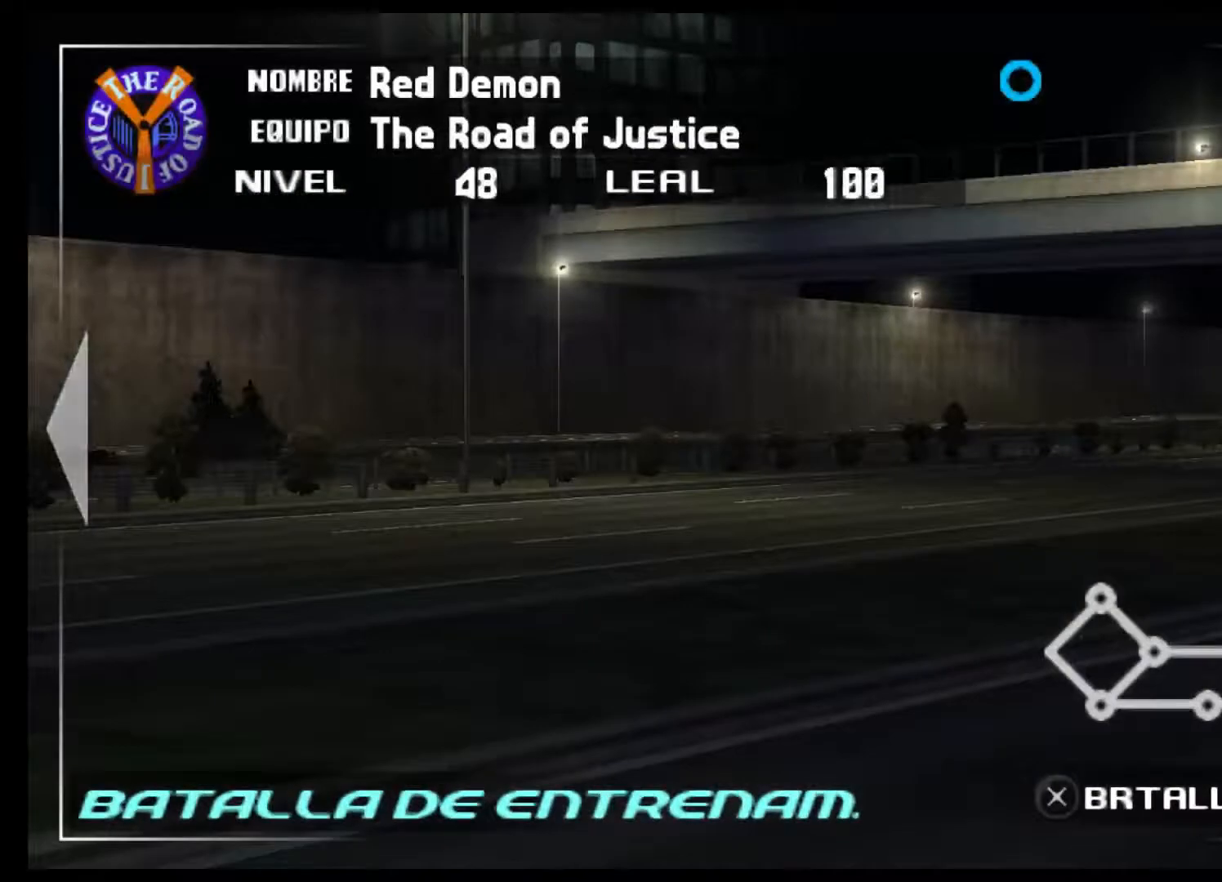
{"buttons": [], "left_stick": "center", "events": [[133, "DPAD_LEFT", "down"], [267, "DPAD_LEFT", "up"]]}
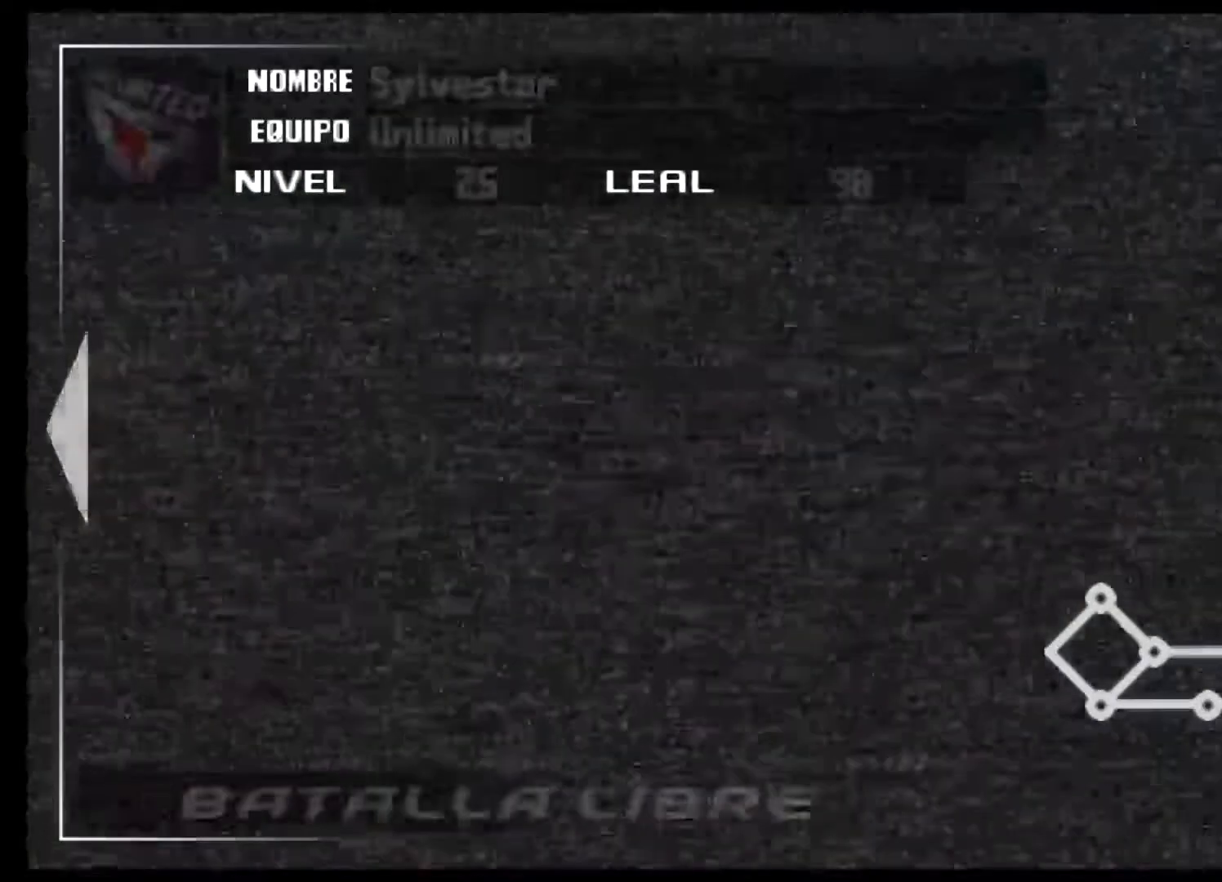
{"buttons": ["R2"], "left_stick": "center", "events": [[400, "R2", "down"]]}
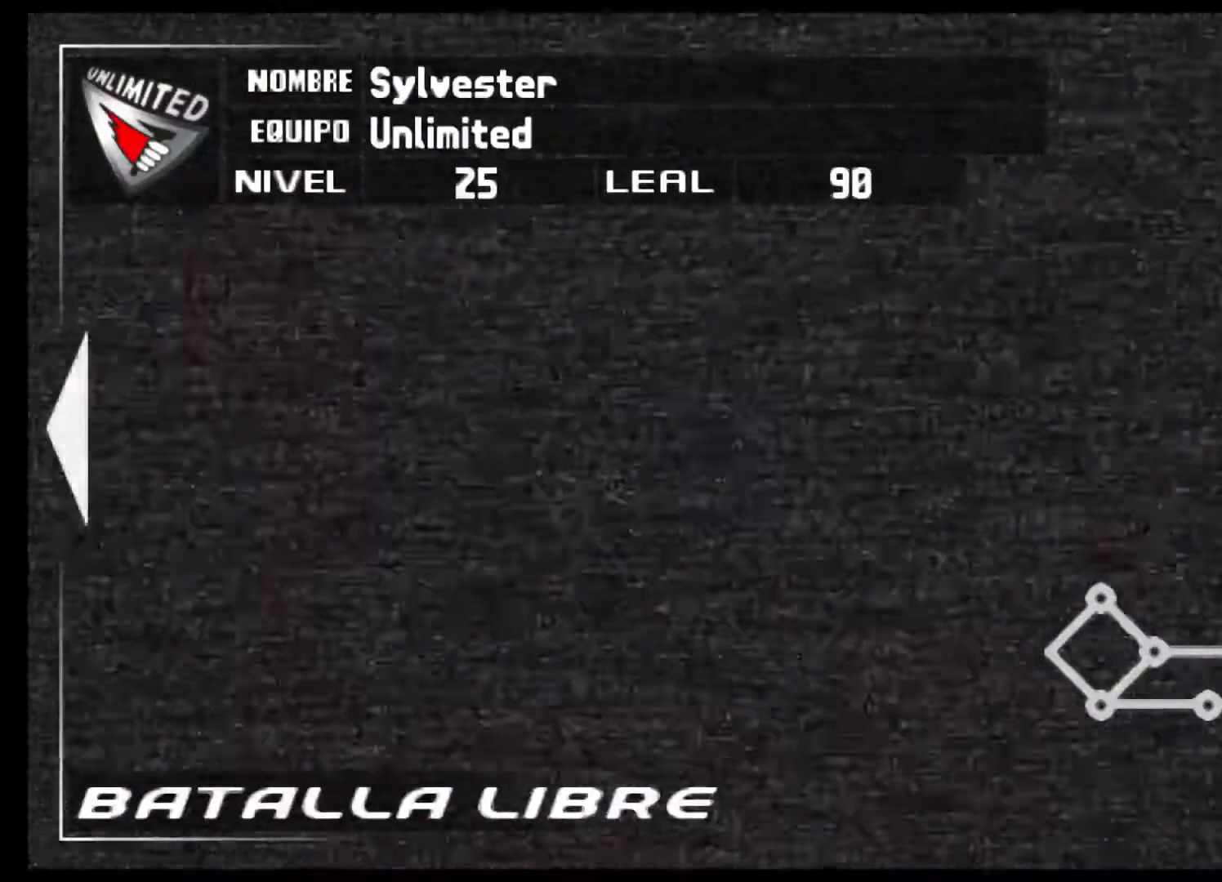
{"buttons": ["R2"], "left_stick": "center", "events": [[200, "R2", "up"], [400, "R2", "down"]]}
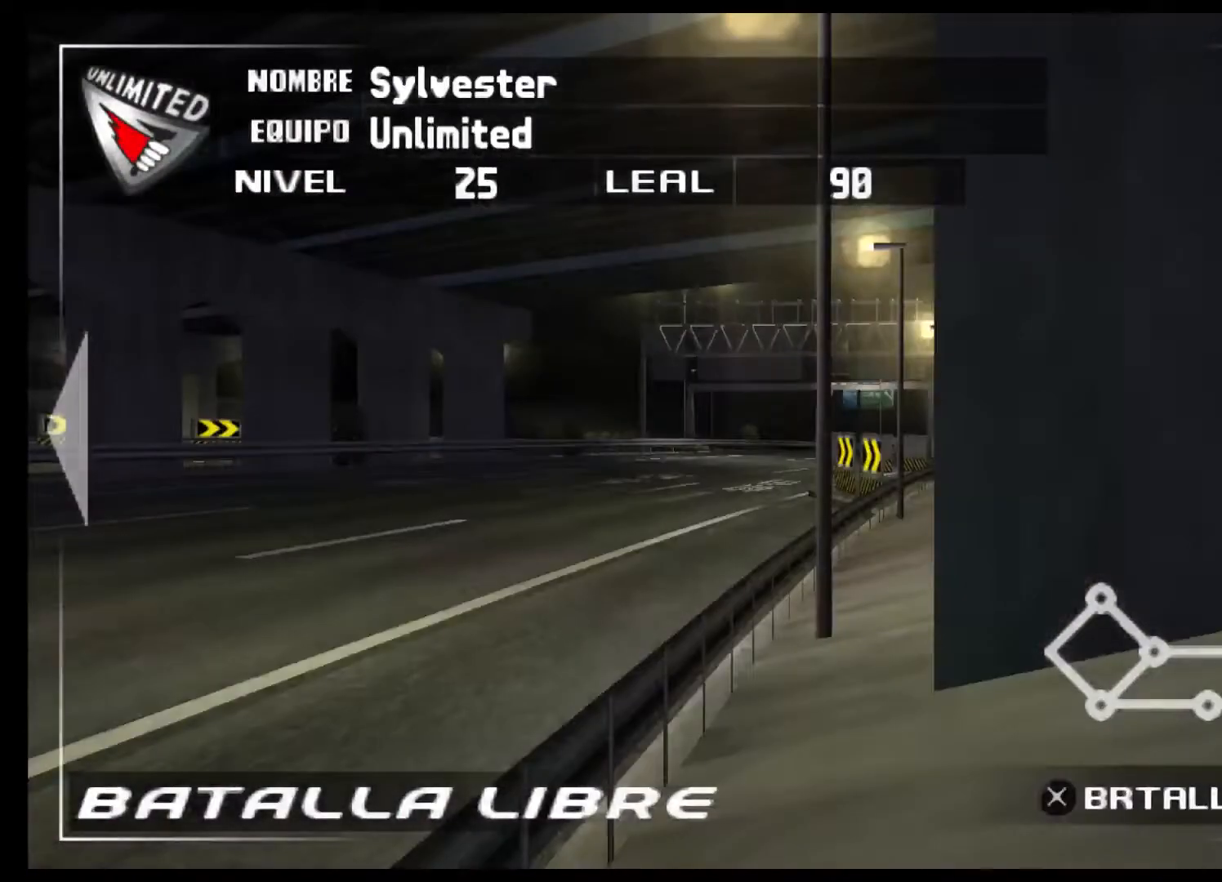
{"buttons": [], "left_stick": "center", "events": [[200, "R2", "up"]]}
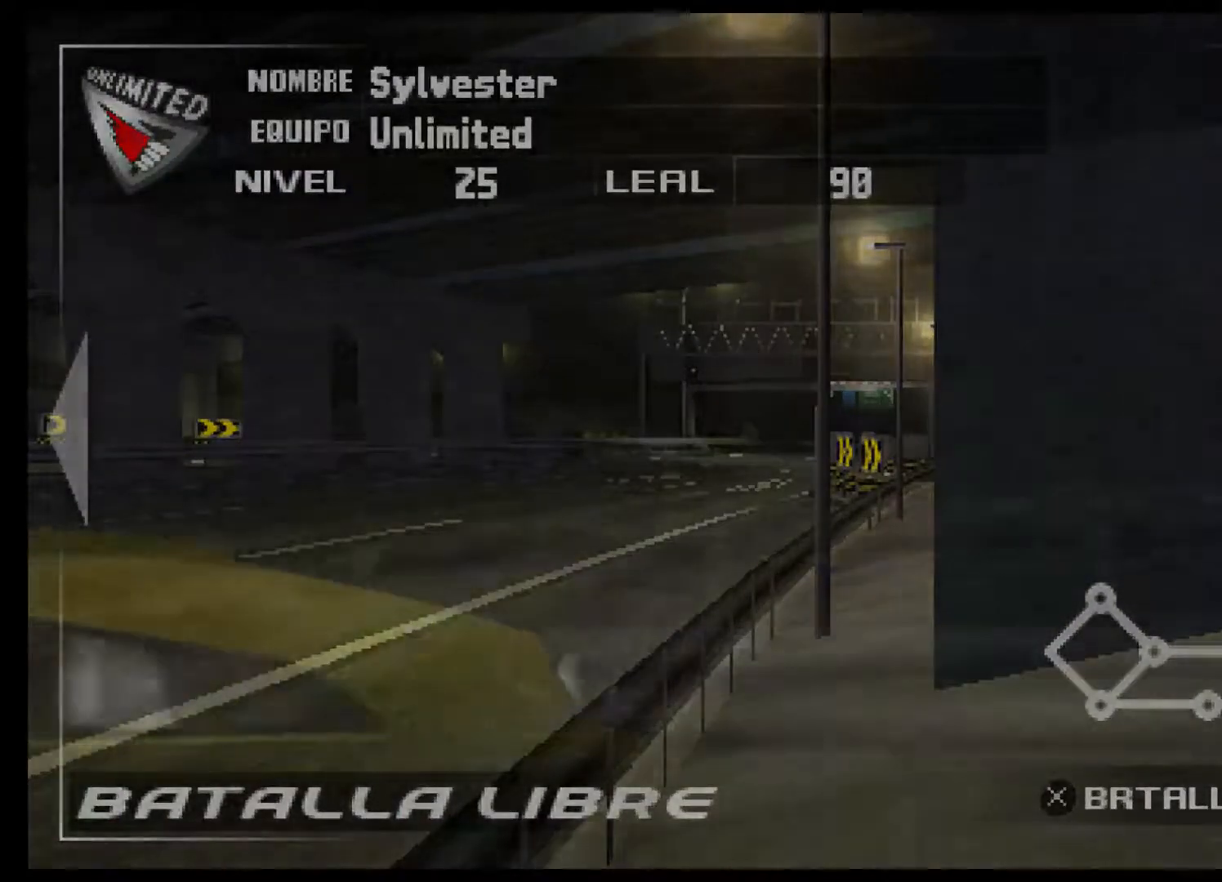
{"buttons": ["R2"], "left_stick": "center", "events": [[300, "R2", "down"]]}
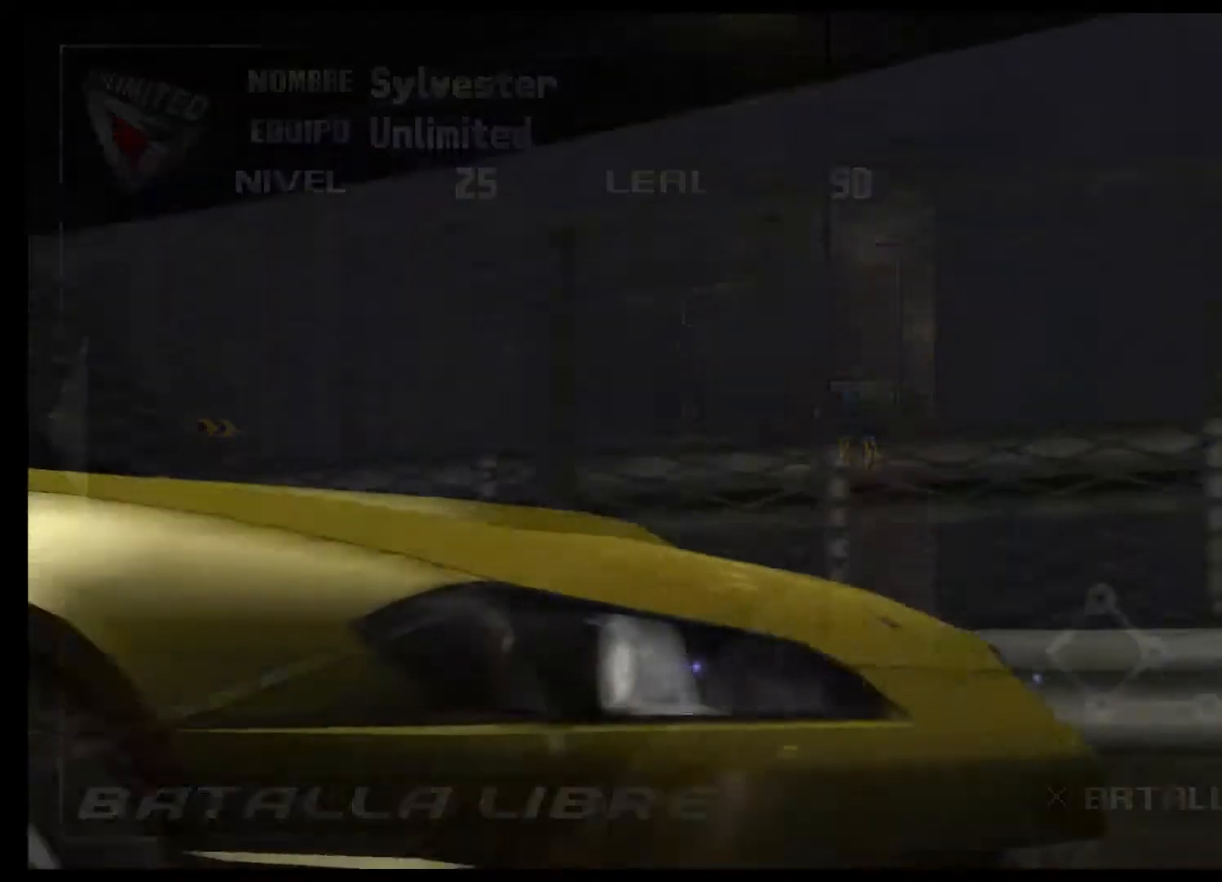
{"buttons": [], "left_stick": "center", "events": [[133, "R2", "up"]]}
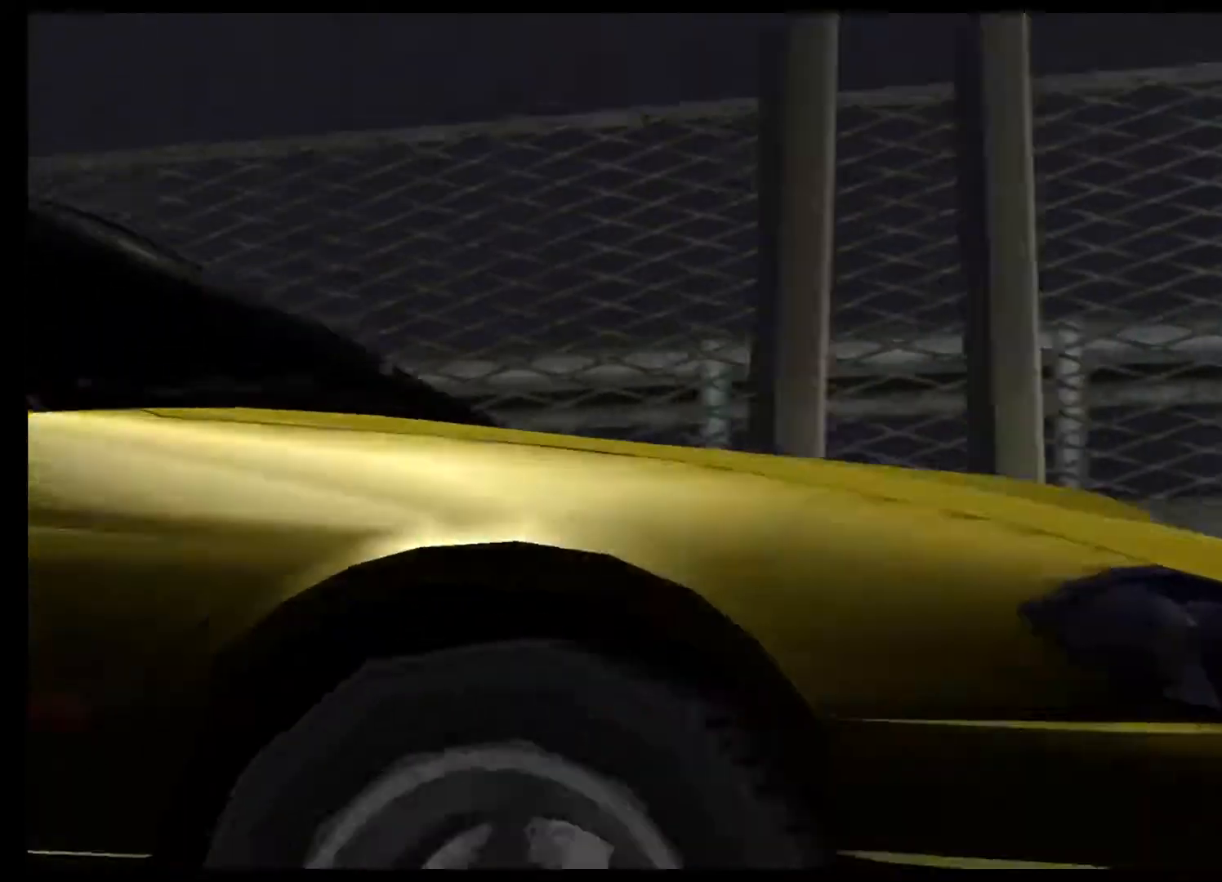
{"buttons": ["R2"], "left_stick": "center", "events": [[500, "R2", "down"]]}
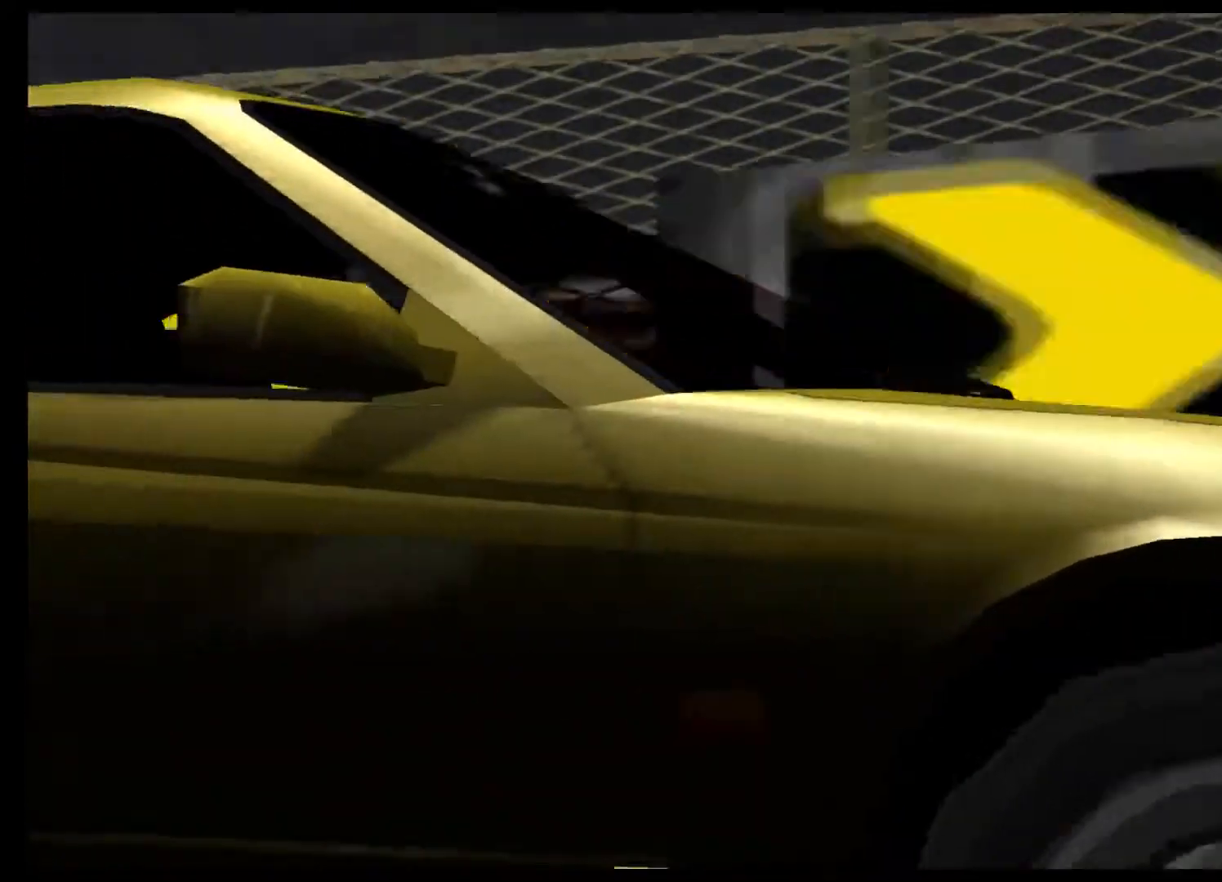
{"buttons": [], "left_stick": "center", "events": [[333, "R2", "up"]]}
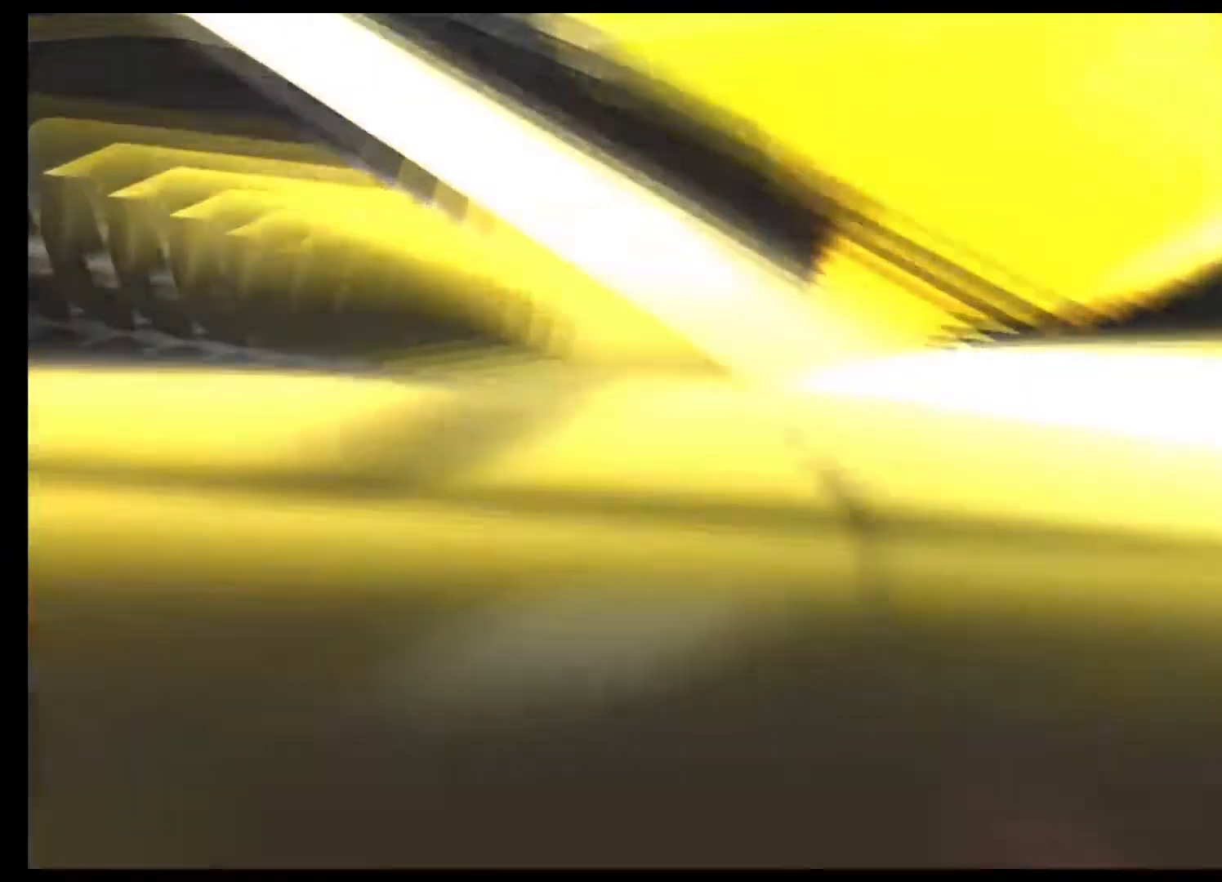
{"buttons": [], "left_stick": "center", "events": []}
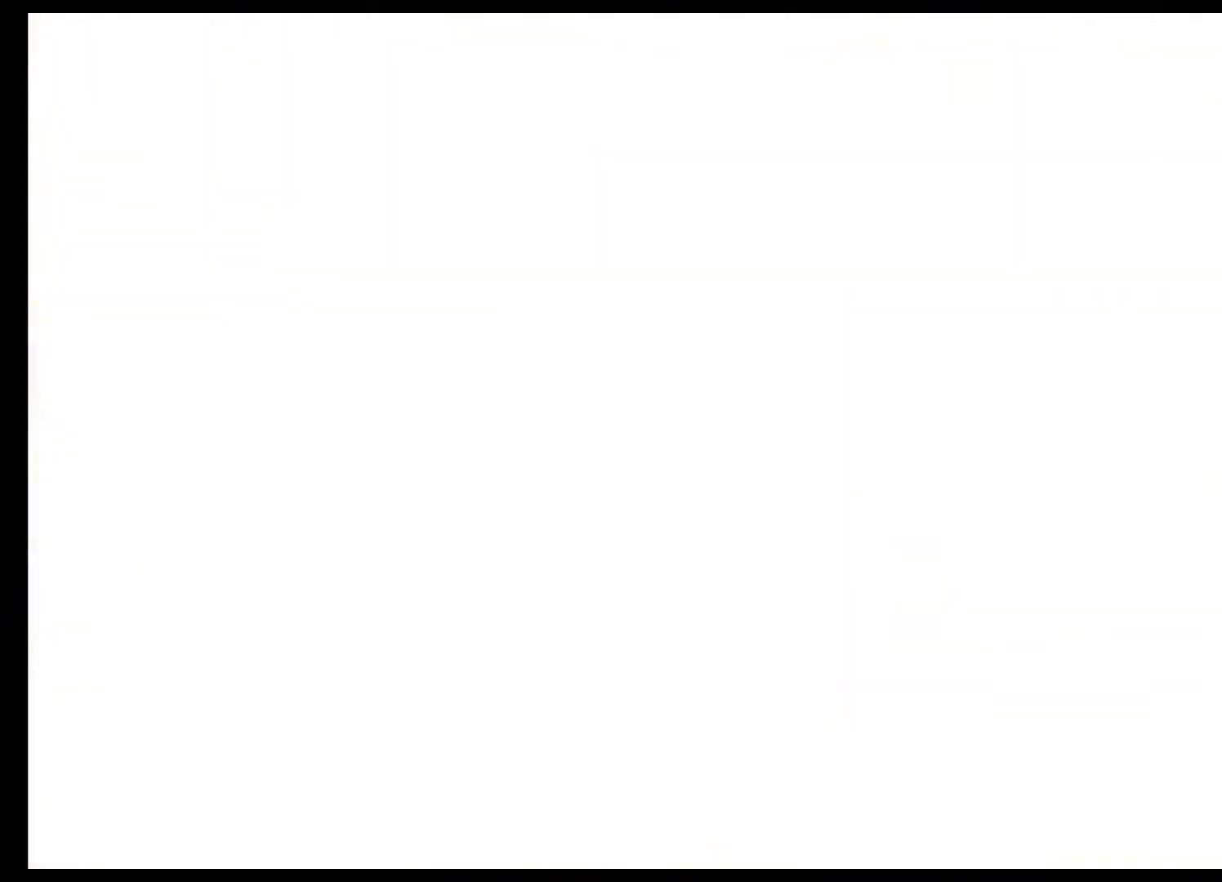
{"buttons": [], "left_stick": "center", "events": []}
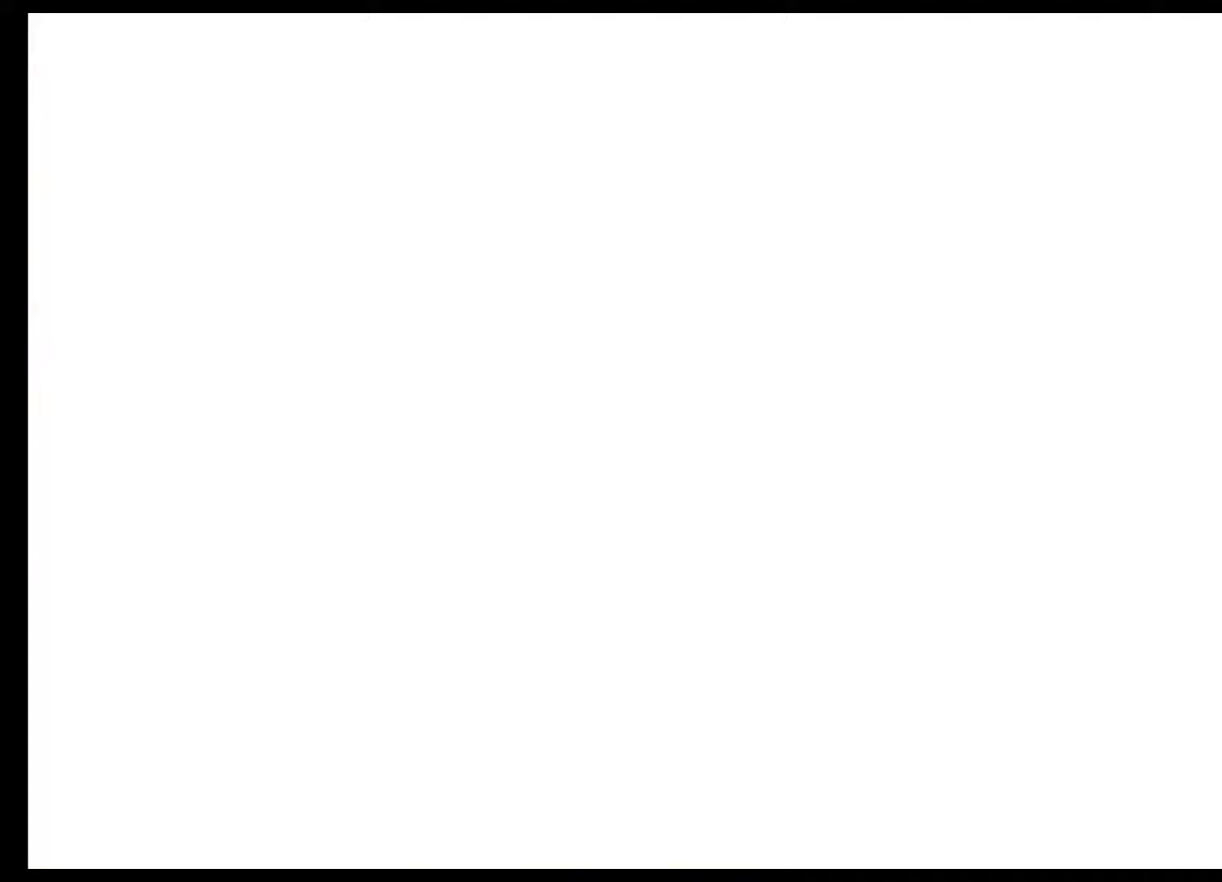
{"buttons": [], "left_stick": "center", "events": []}
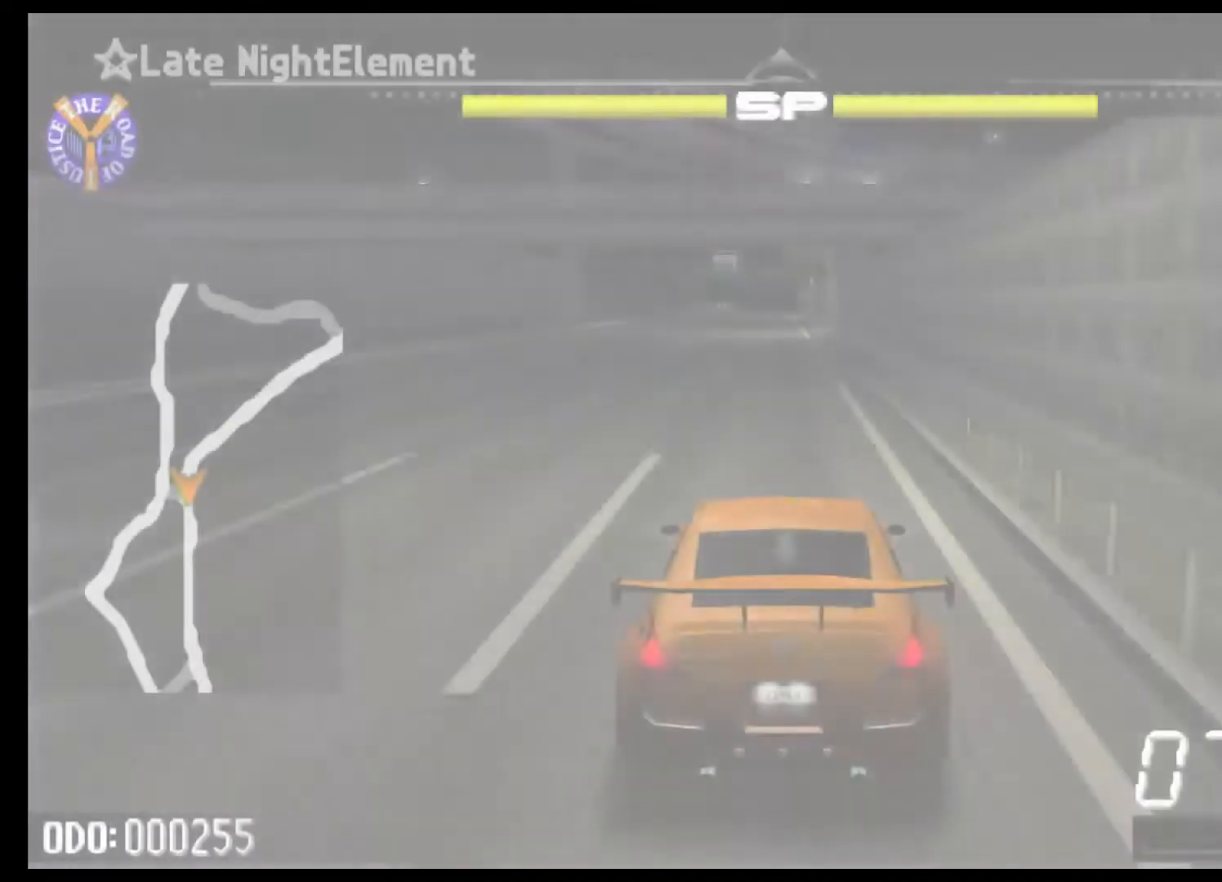
{"buttons": [], "left_stick": "center", "events": []}
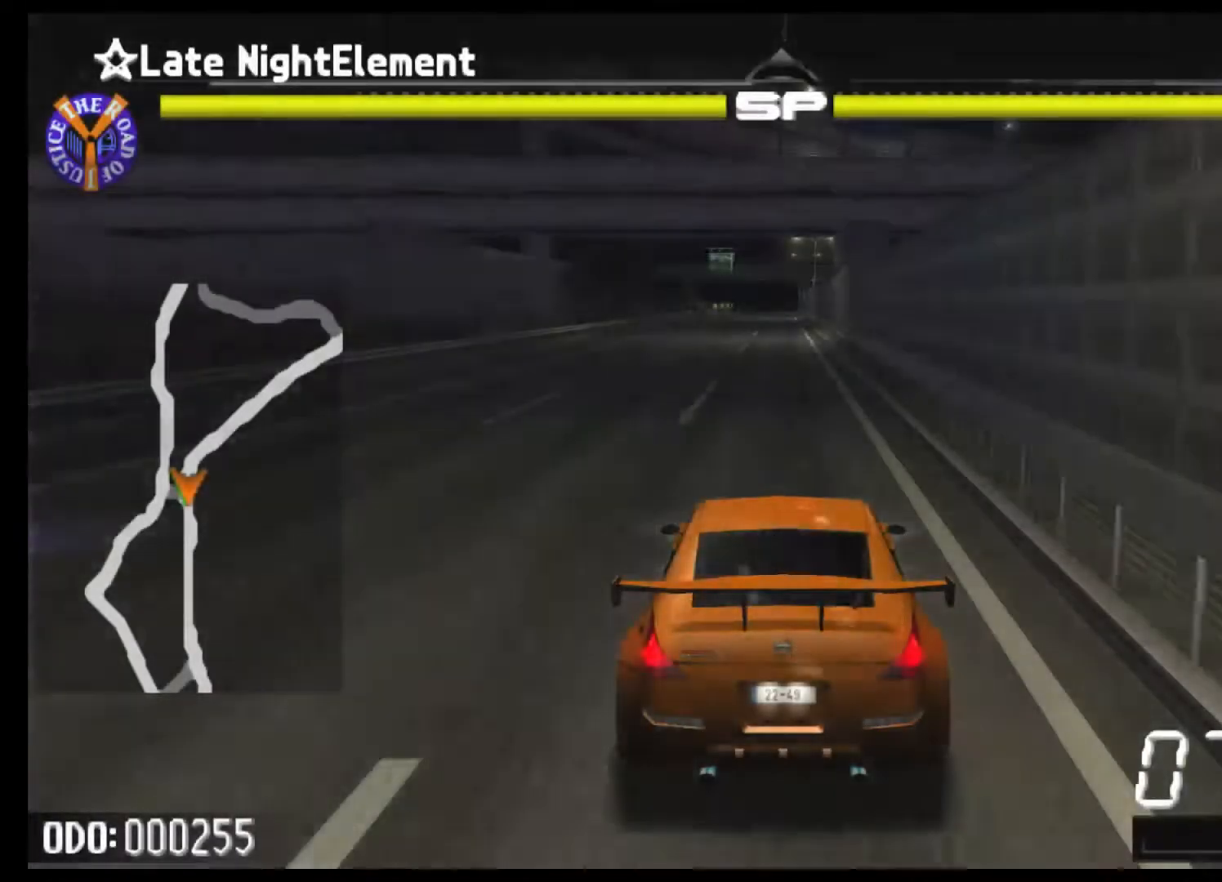
{"buttons": [], "left_stick": "center", "events": []}
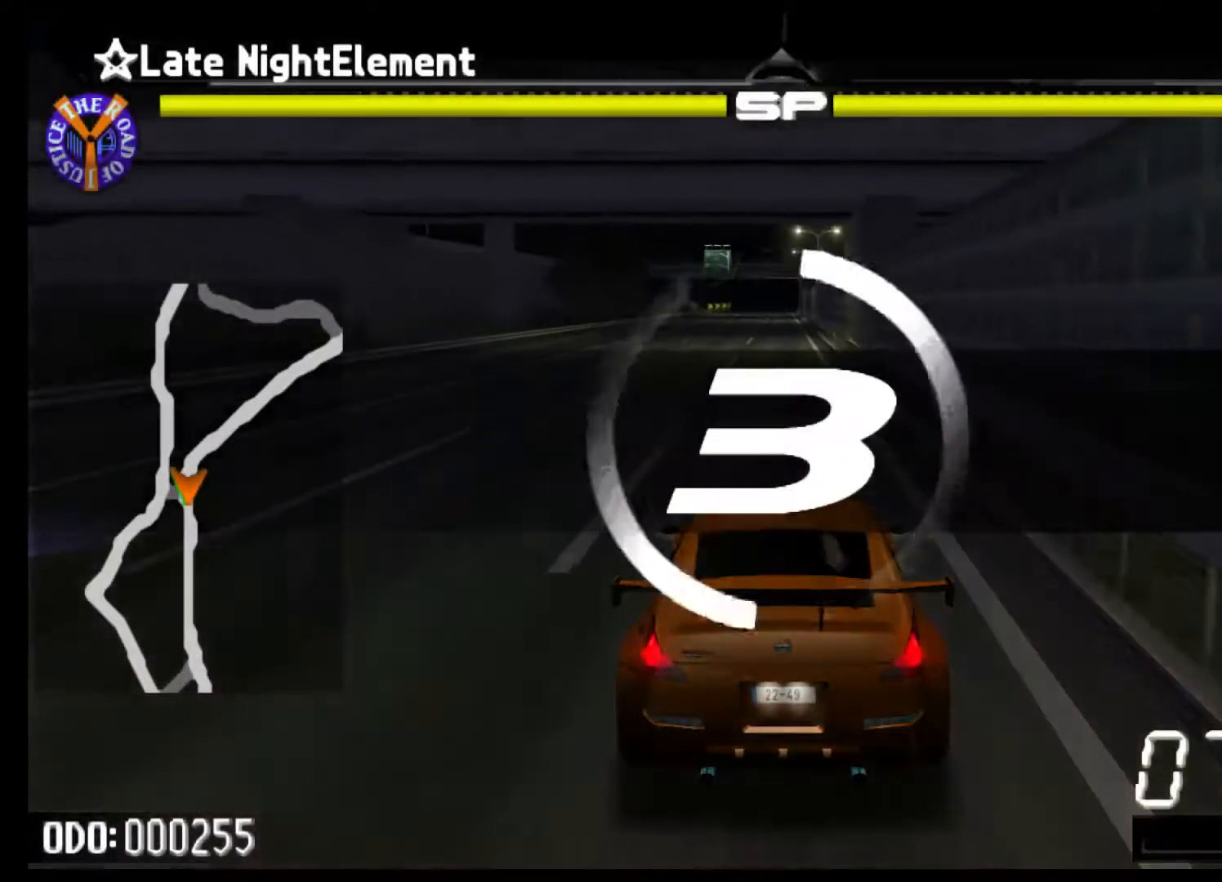
{"buttons": ["Y"], "left_stick": "center", "events": [[100, "Y", "down"]]}